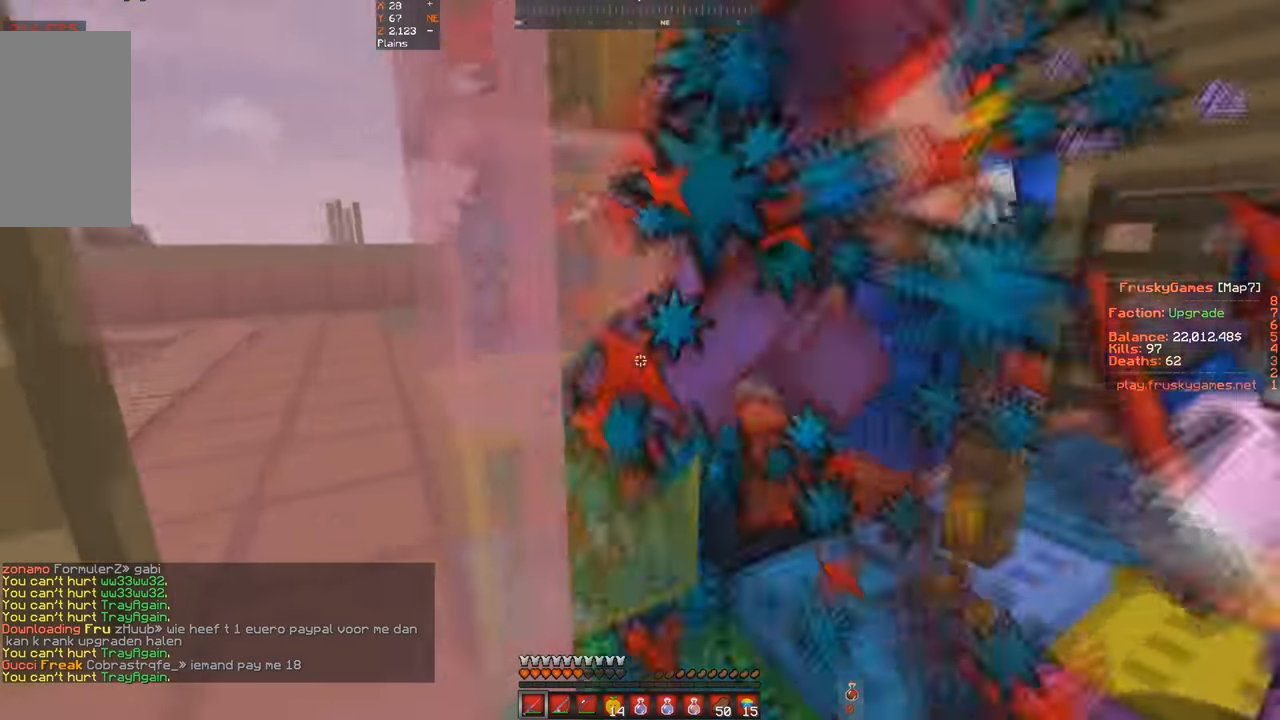
Gameplay with keyboard; each line is a JSON object with the keys held at the frame after it. "events" lists presses ("down") and releases ("up") of "a", "d", "s", "space" and "w" between this image and that frame as [ms after this image, input, new state], when the widget could be followed in between. No other keys are recorded. Mouse input is not recorded.
{"keys": ["space"], "events": [[100, "space", "down"]]}
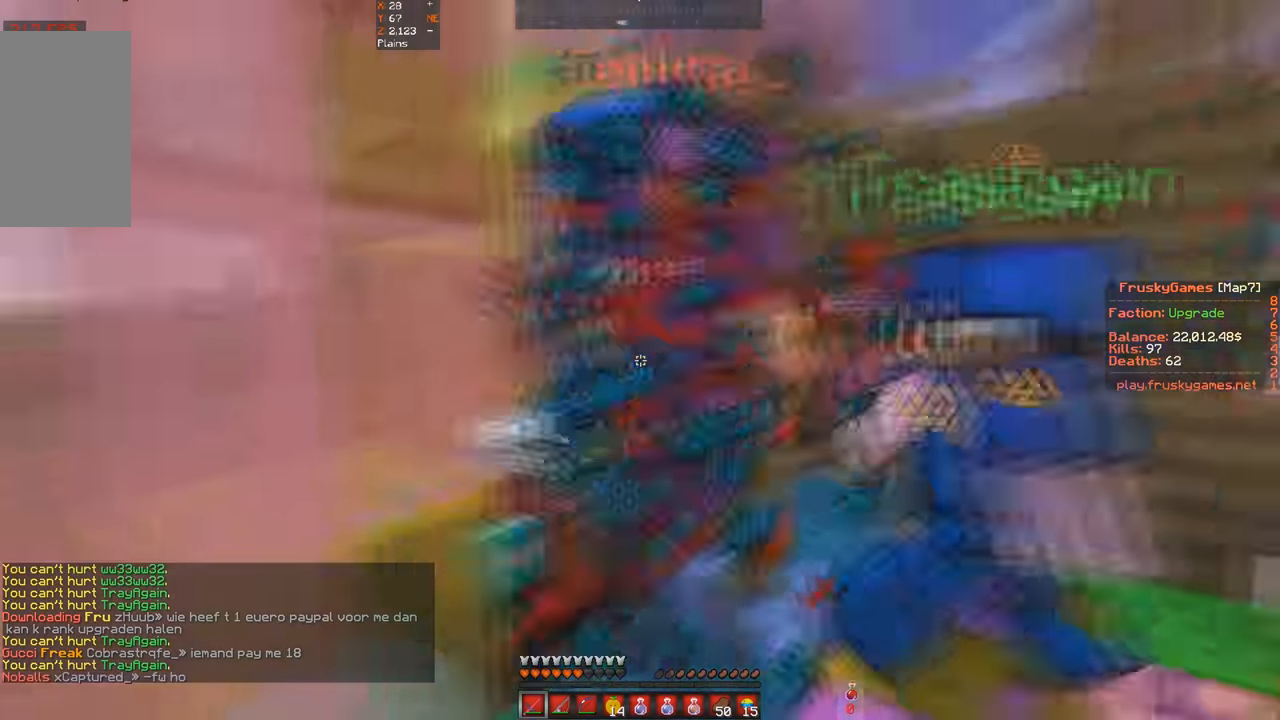
{"keys": ["space"], "events": []}
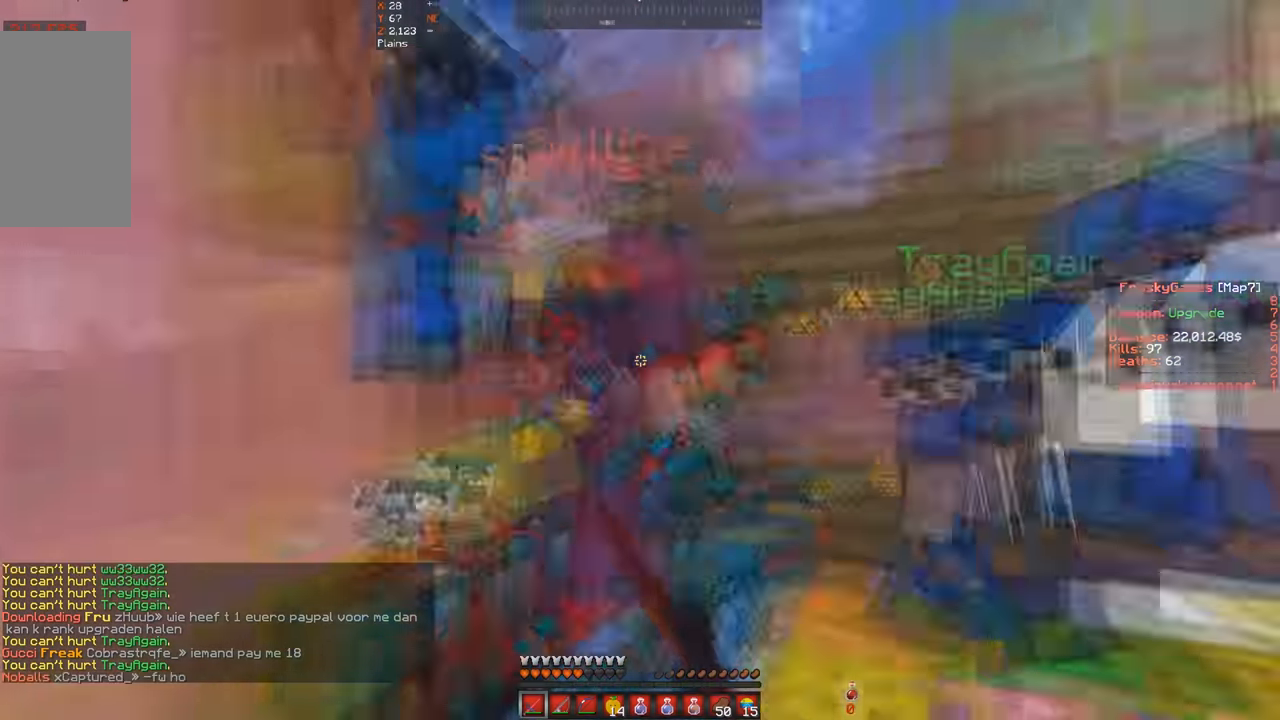
{"keys": ["space"], "events": [[33, "w", "down"], [233, "w", "up"]]}
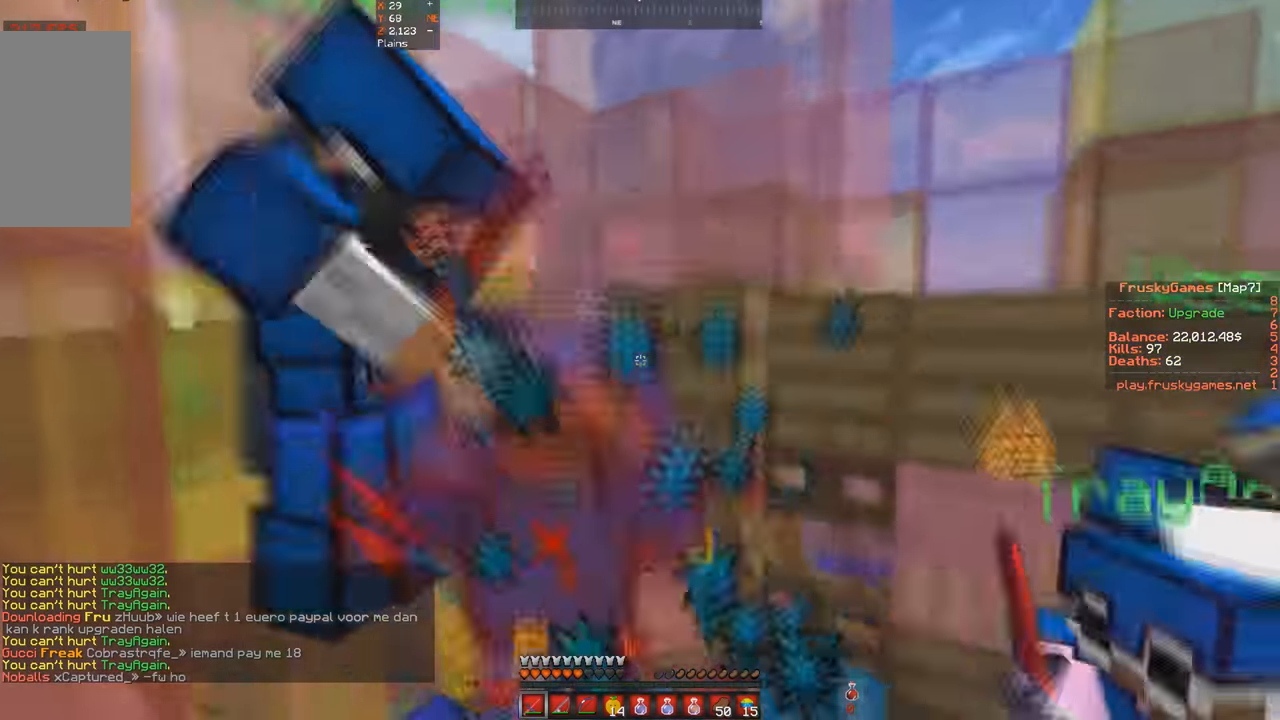
{"keys": ["space"], "events": []}
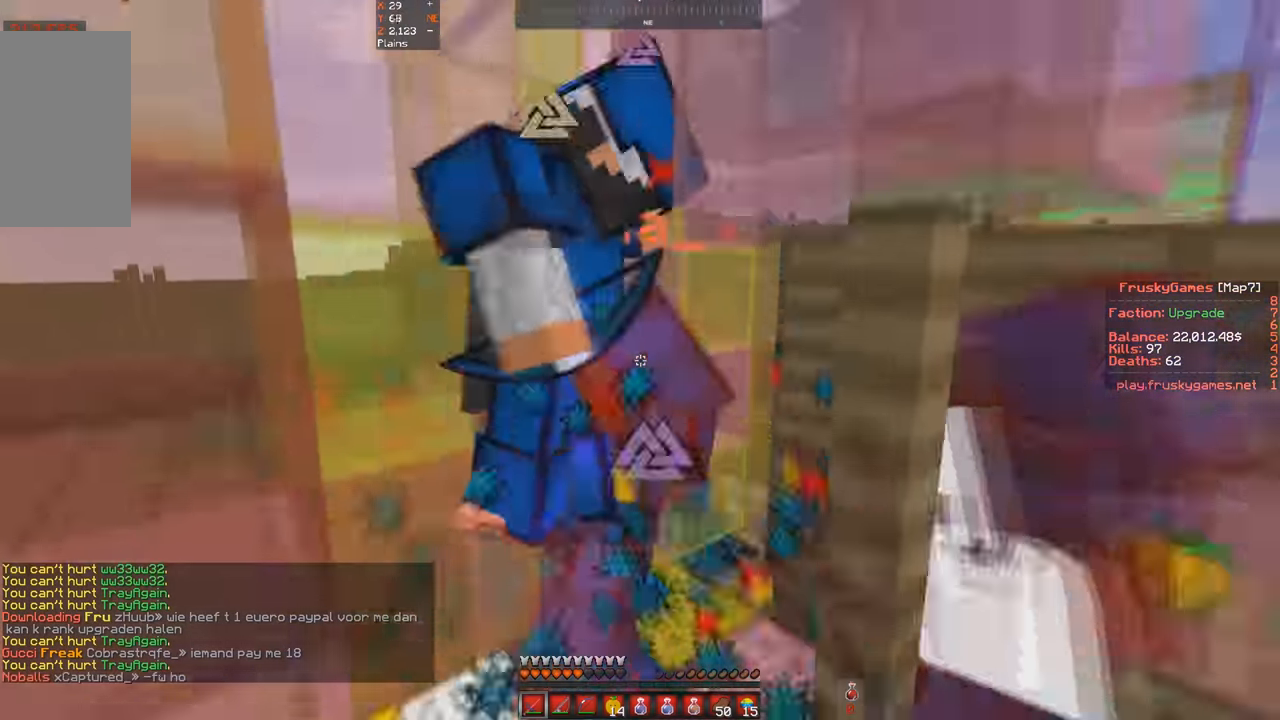
{"keys": ["space", "w"], "events": [[433, "w", "down"]]}
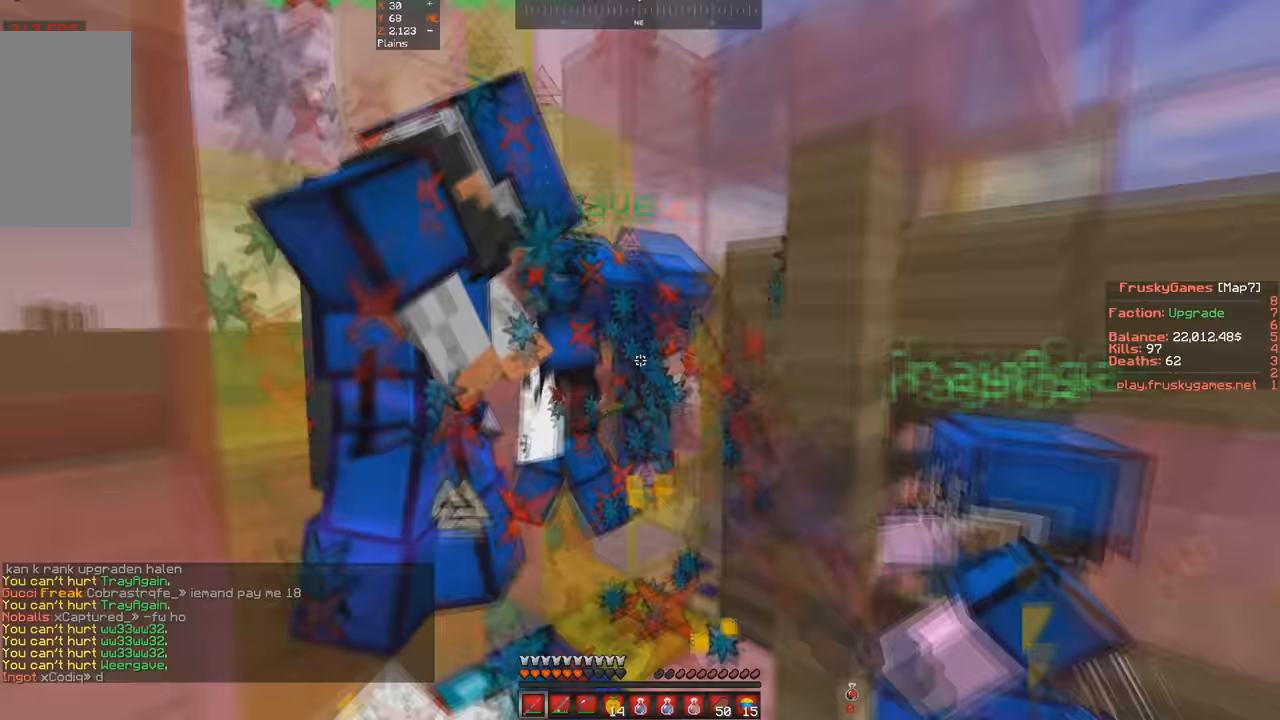
{"keys": ["space"], "events": [[133, "d", "down"], [167, "w", "up"], [333, "d", "up"]]}
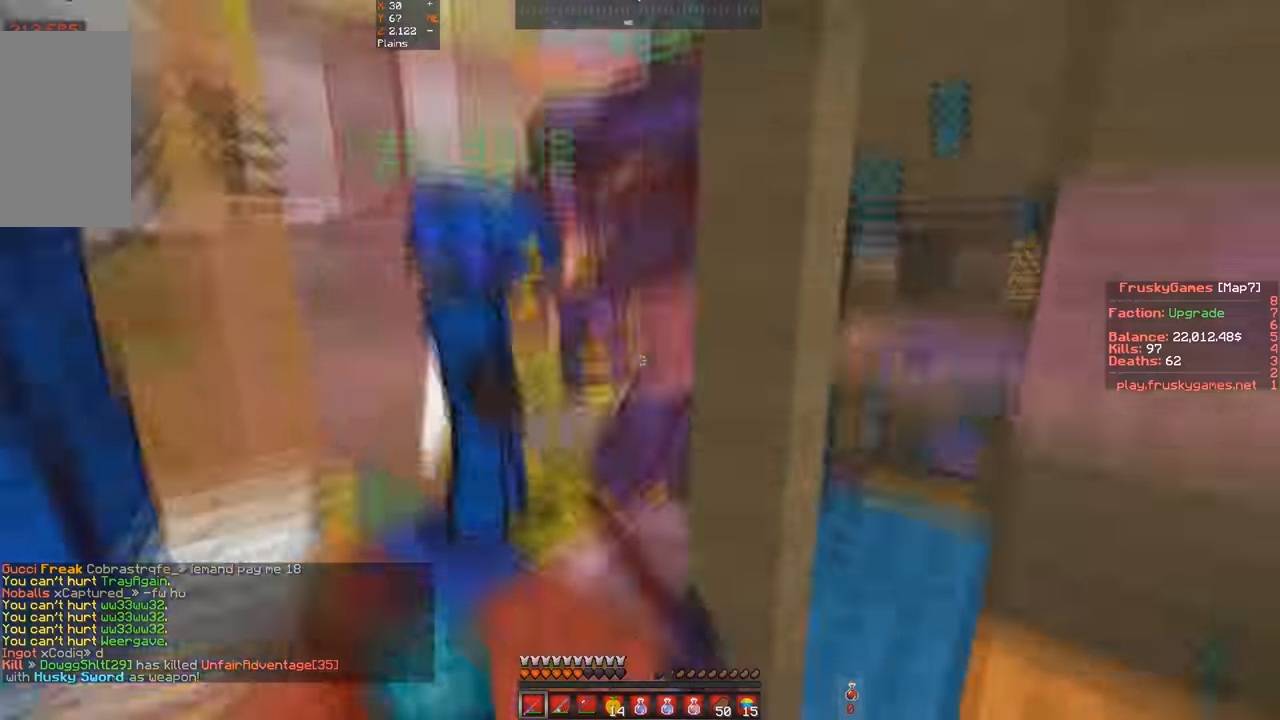
{"keys": ["s", "space"], "events": [[100, "s", "down"], [200, "w", "down"], [233, "a", "down"], [267, "s", "up"], [400, "a", "up"], [400, "s", "down"], [467, "w", "up"]]}
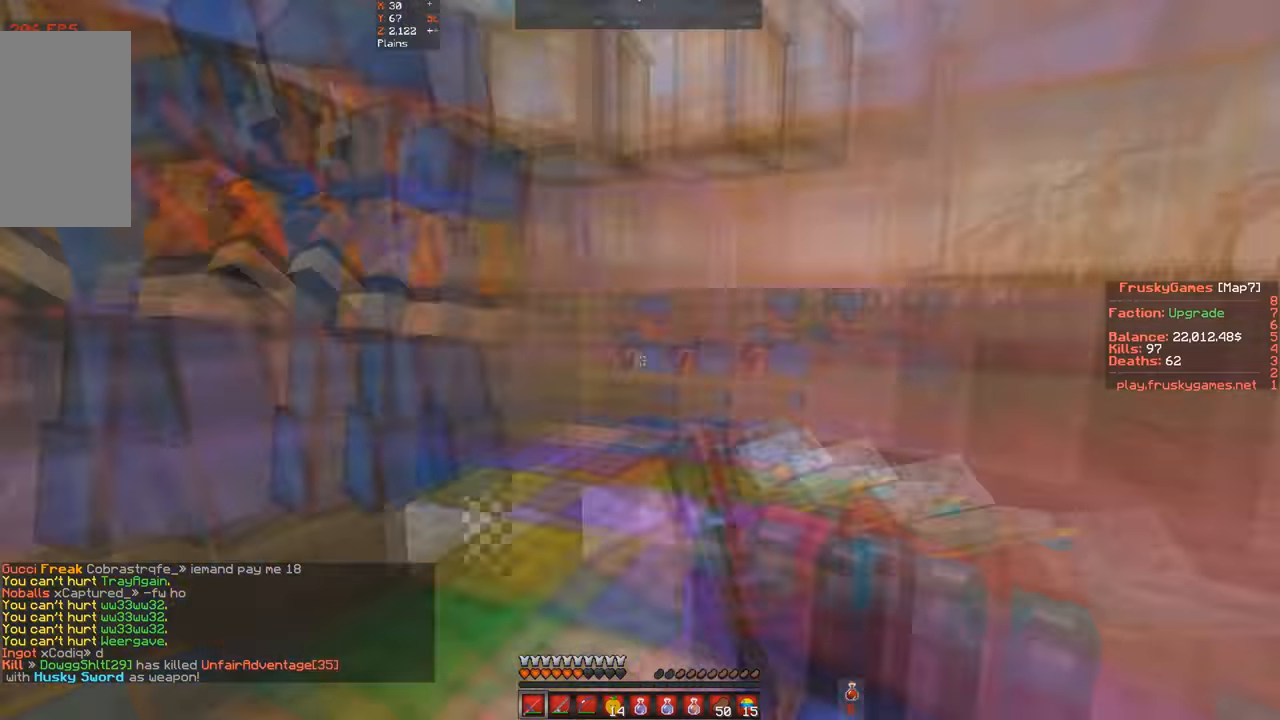
{"keys": ["s"], "events": [[100, "s", "up"], [133, "d", "down"], [133, "w", "down"], [300, "d", "up"], [300, "space", "up"], [400, "w", "up"], [433, "s", "down"]]}
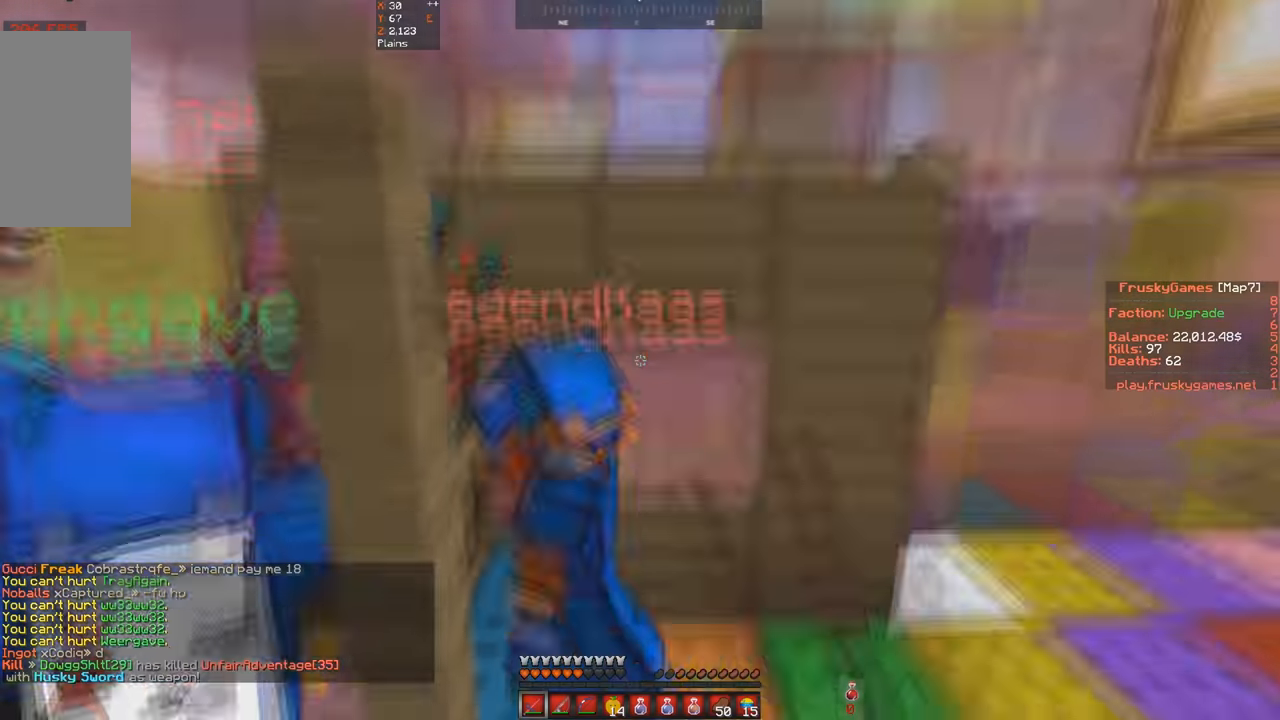
{"keys": ["d", "w"], "events": [[233, "s", "up"], [300, "d", "down"], [300, "w", "down"]]}
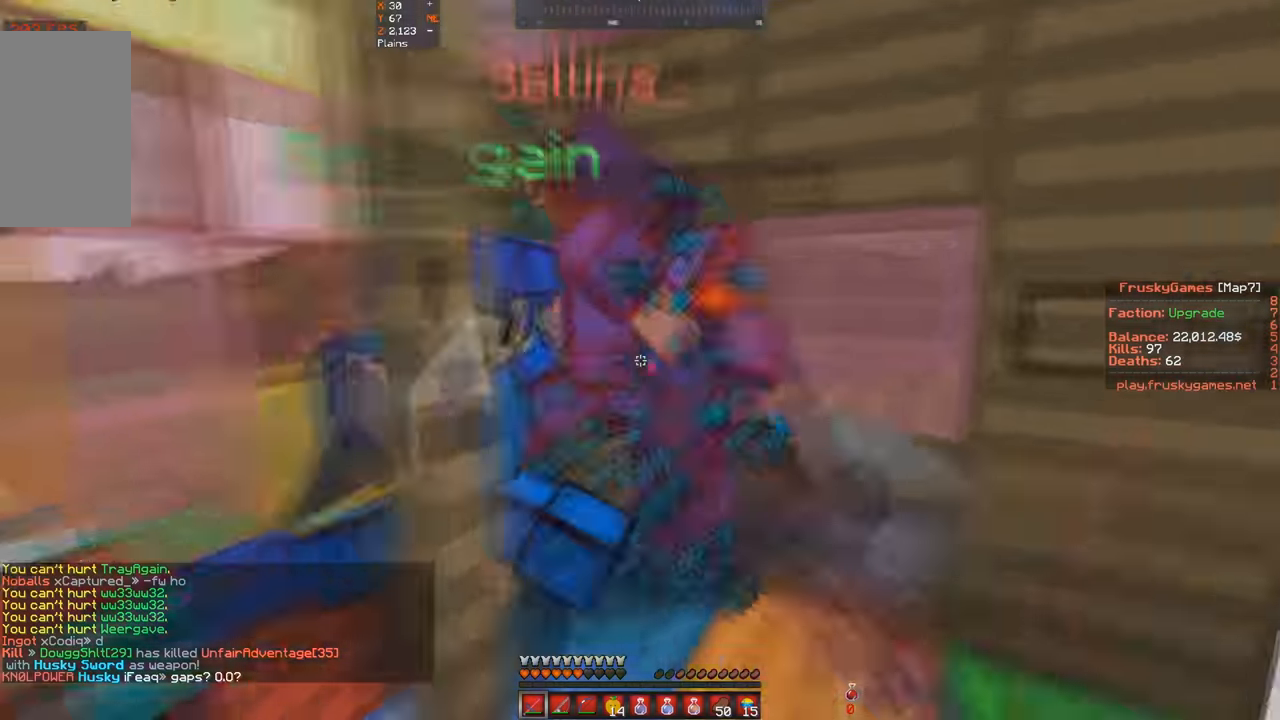
{"keys": ["a", "s"], "events": [[166, "d", "up"], [300, "s", "down"], [366, "w", "up"], [433, "a", "down"]]}
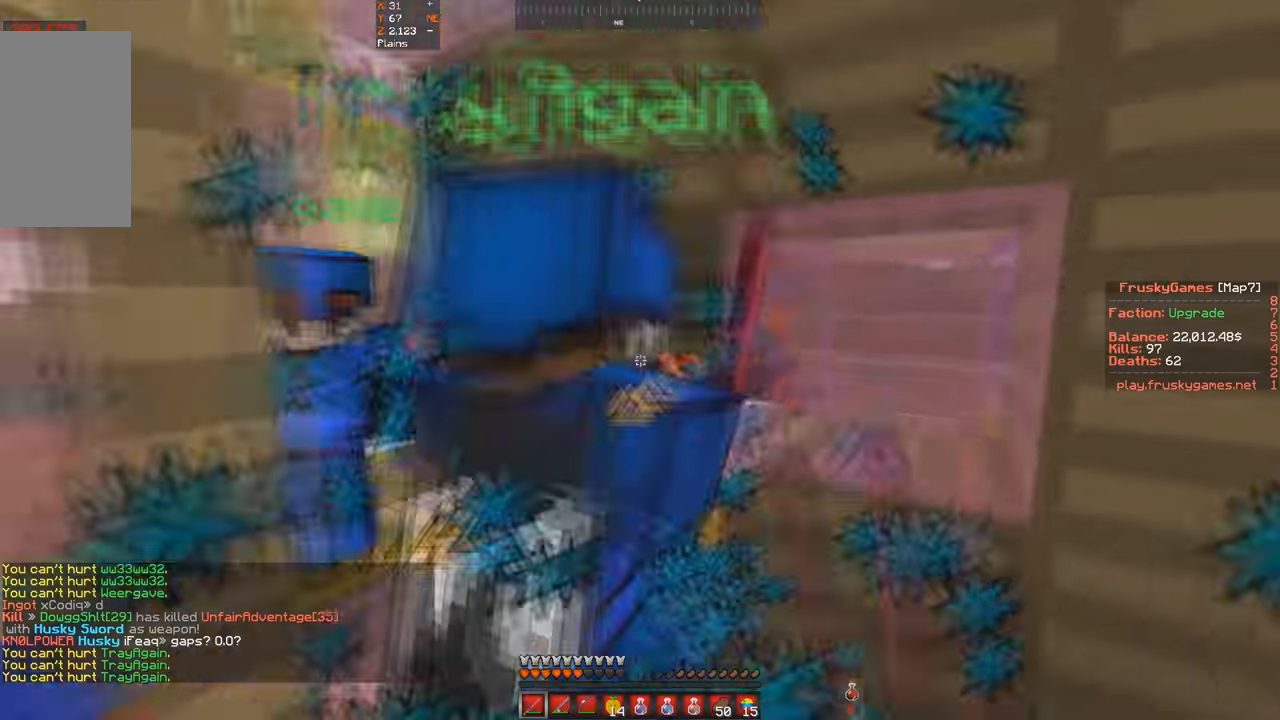
{"keys": ["w"], "events": [[66, "s", "up"], [166, "s", "down"], [233, "a", "up"], [300, "s", "up"], [300, "w", "down"], [333, "a", "down"], [500, "a", "up"]]}
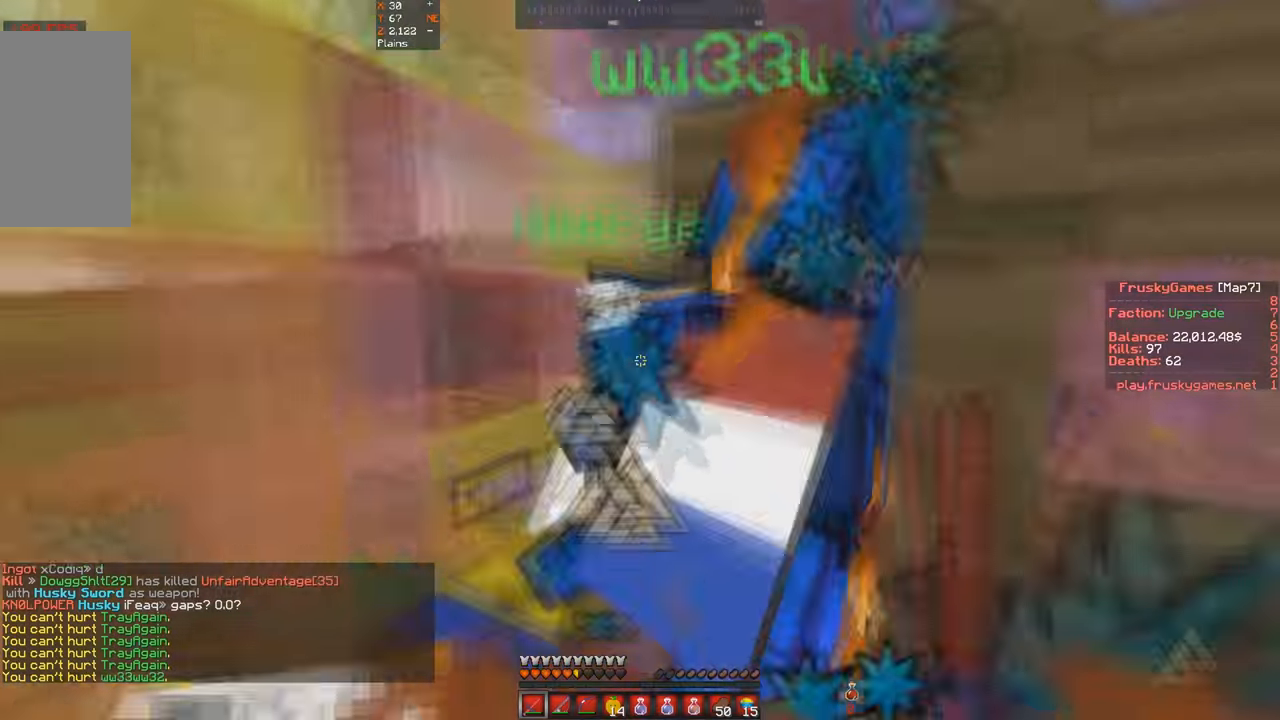
{"keys": ["a", "w"], "events": [[233, "a", "down"], [233, "space", "down"], [466, "space", "up"]]}
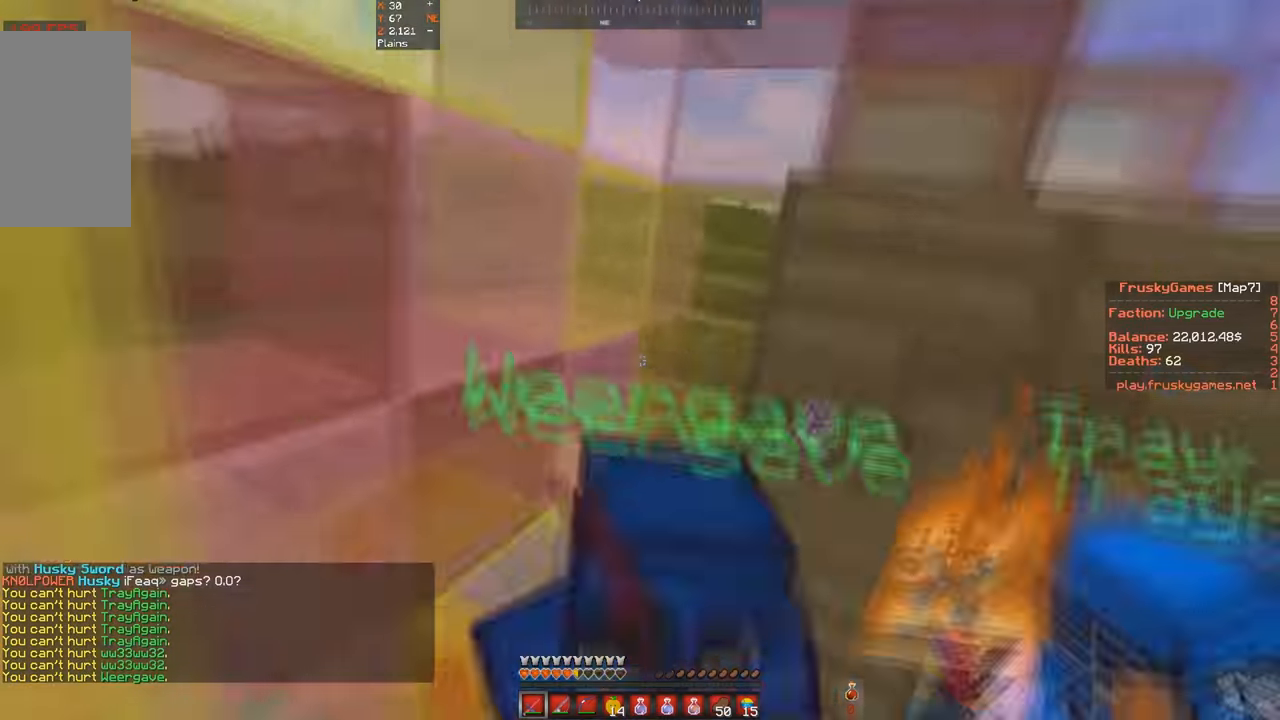
{"keys": ["a", "w"], "events": []}
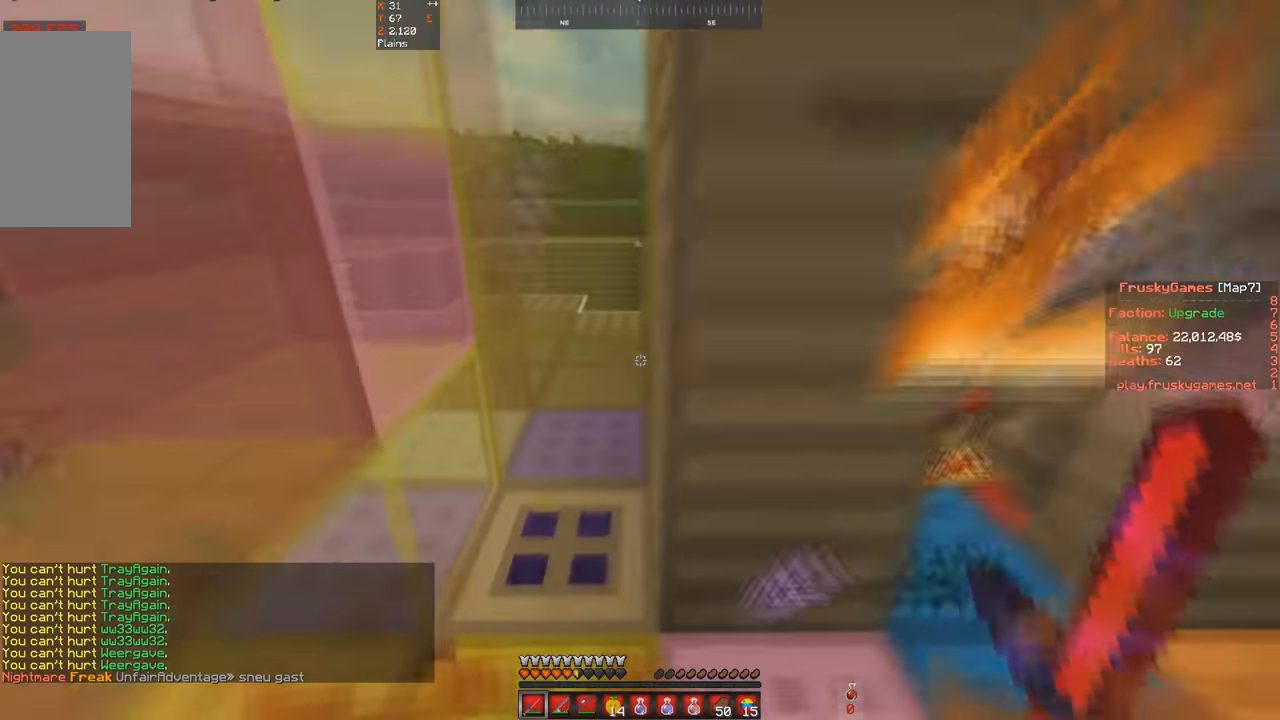
{"keys": ["d"], "events": [[33, "a", "up"], [100, "a", "down"], [133, "w", "up"], [366, "a", "up"], [433, "d", "down"]]}
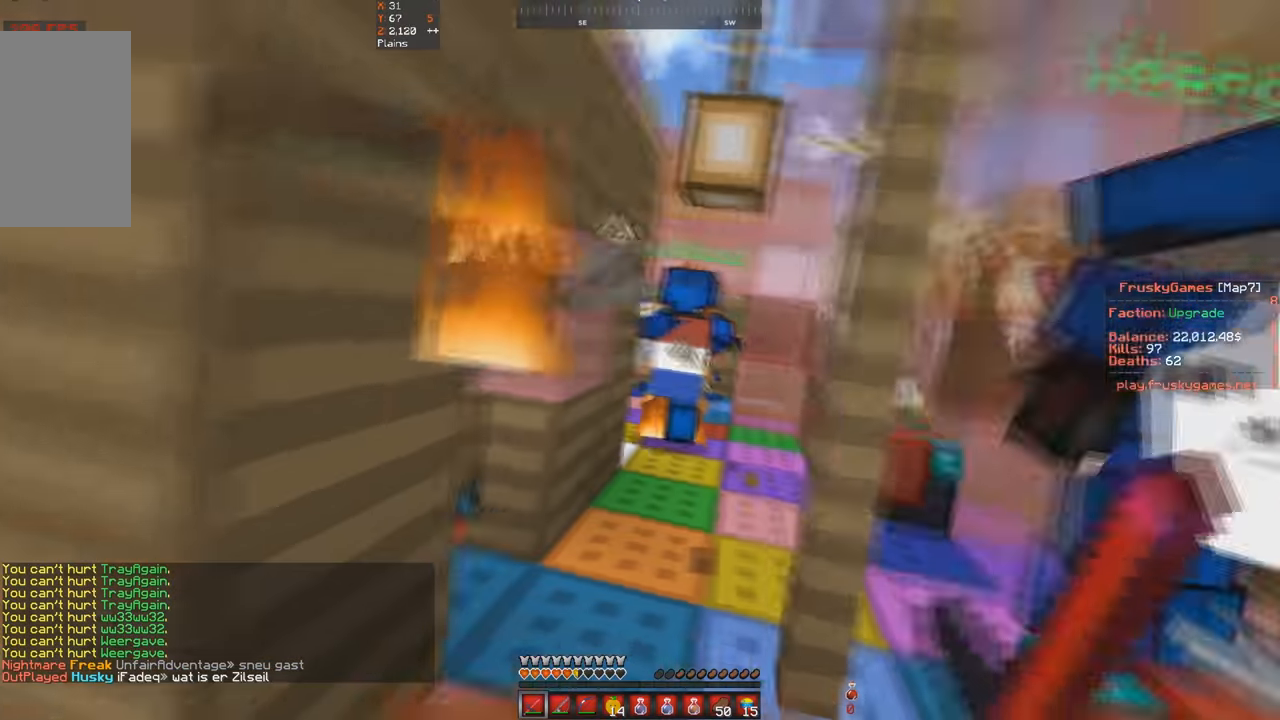
{"keys": [], "events": [[166, "d", "up"]]}
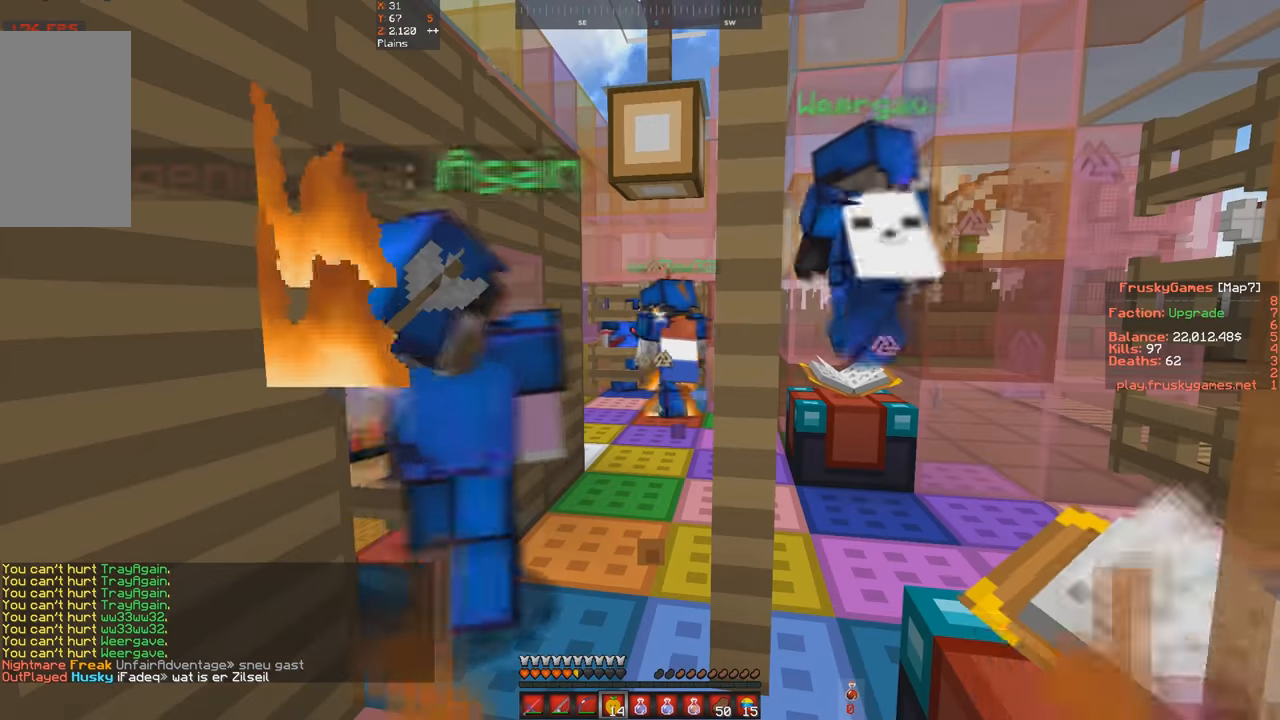
{"keys": ["w"], "events": [[400, "w", "down"]]}
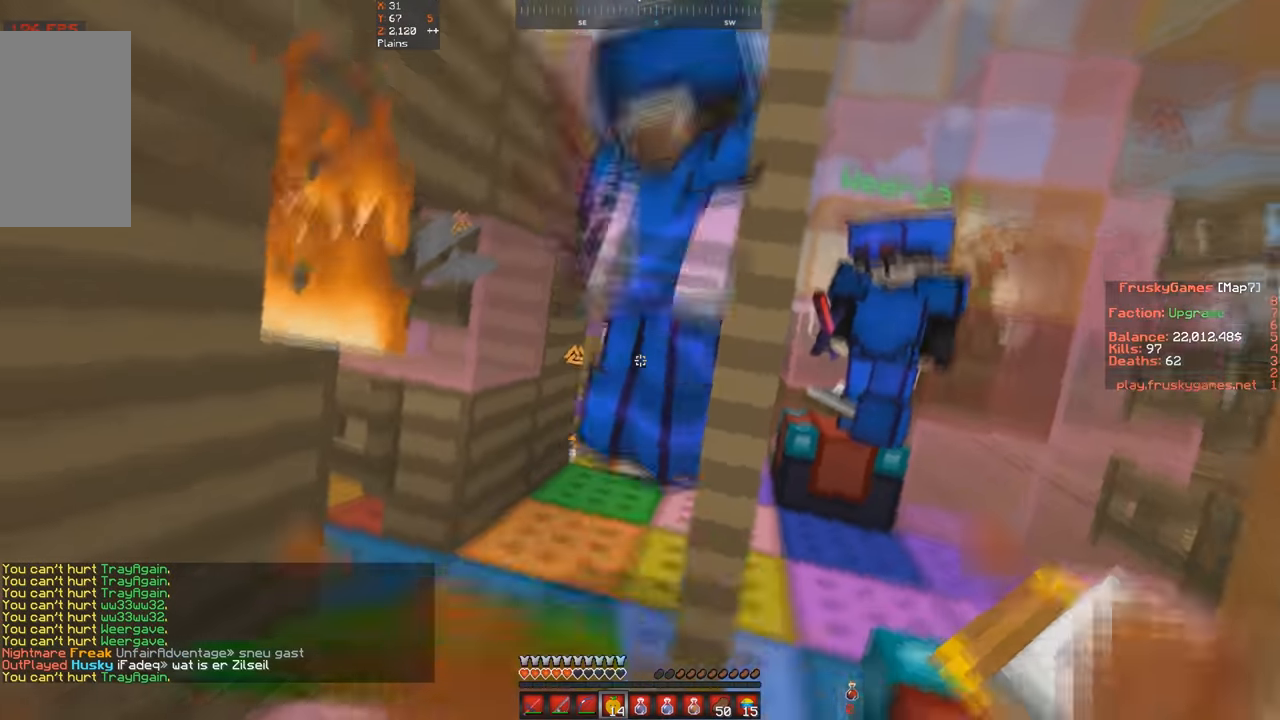
{"keys": ["a", "w"], "events": [[66, "w", "up"], [233, "w", "down"], [300, "a", "down"]]}
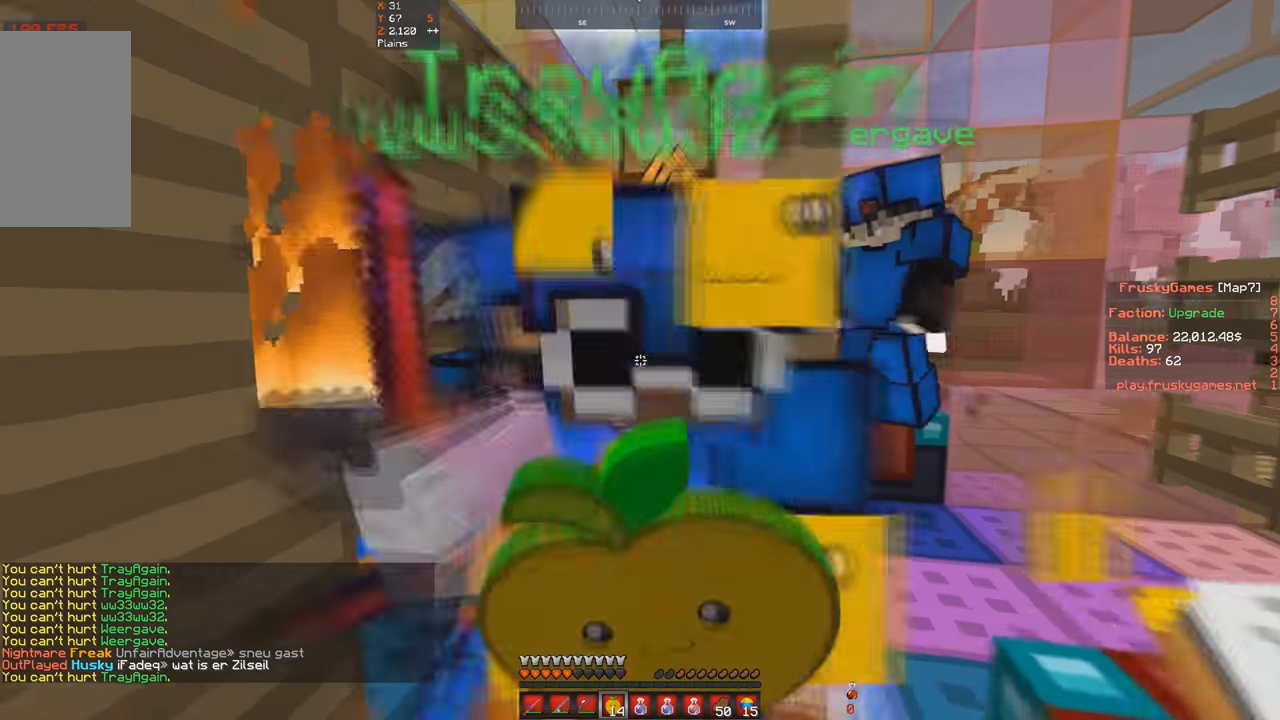
{"keys": ["a", "w"], "events": [[266, "a", "up"], [300, "d", "down"], [434, "a", "down"], [500, "d", "up"]]}
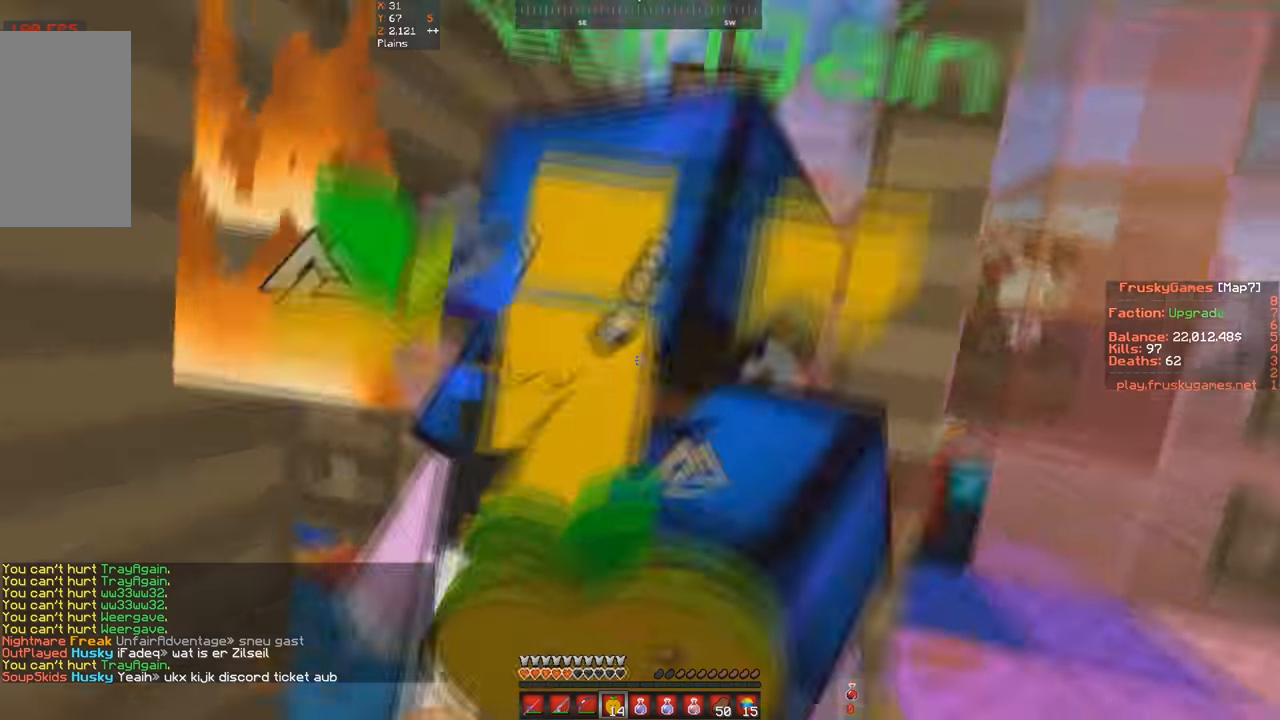
{"keys": ["w"], "events": [[367, "a", "up"]]}
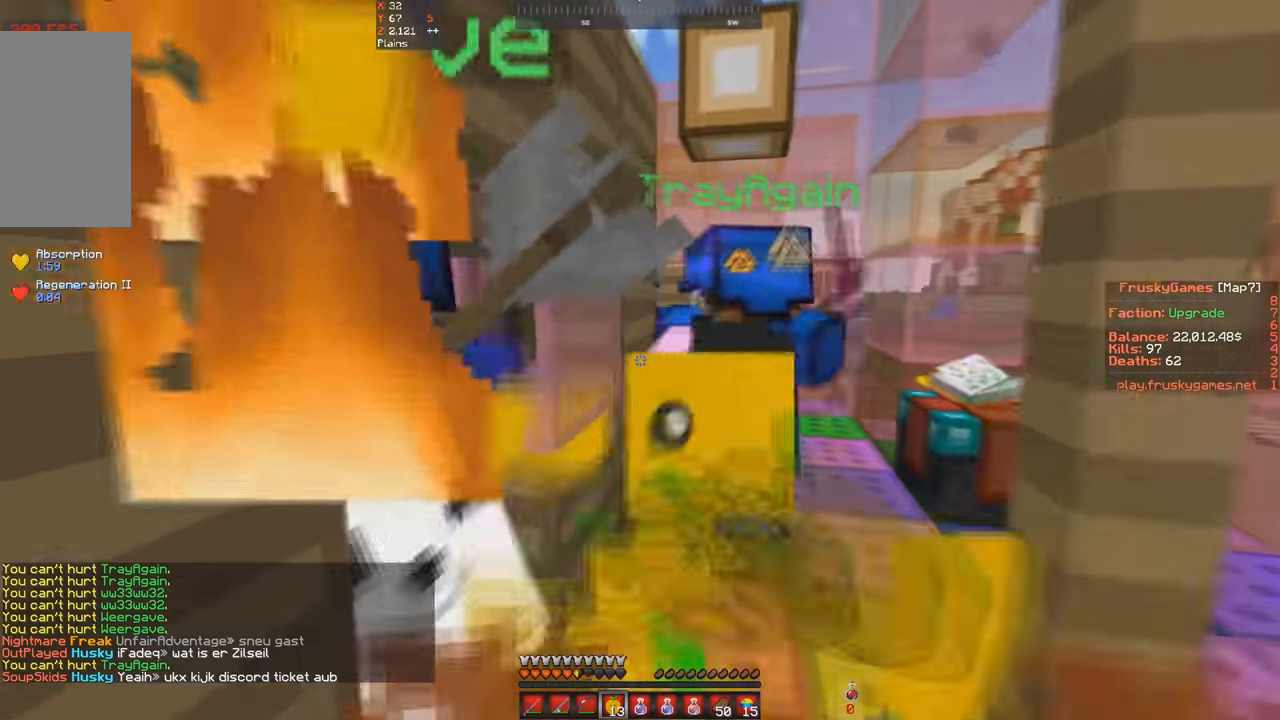
{"keys": ["d"], "events": [[200, "d", "down"], [467, "w", "up"]]}
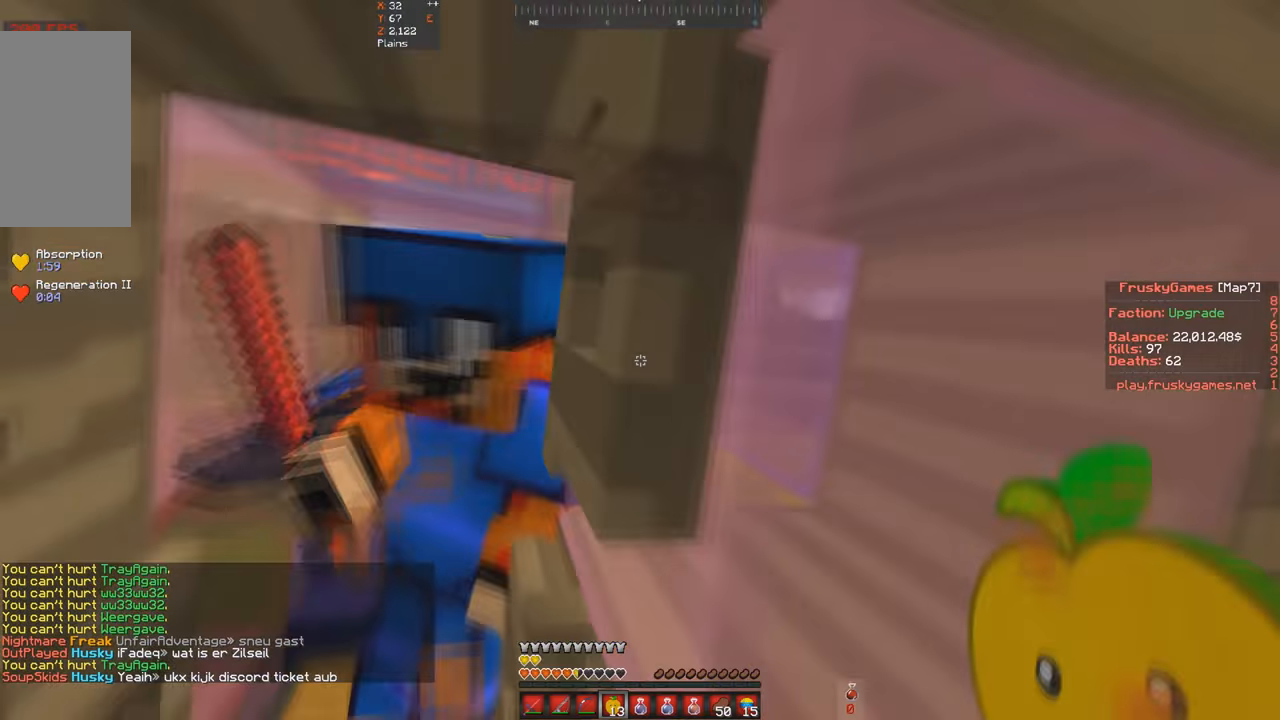
{"keys": [], "events": [[34, "d", "up"], [100, "a", "down"], [334, "a", "up"]]}
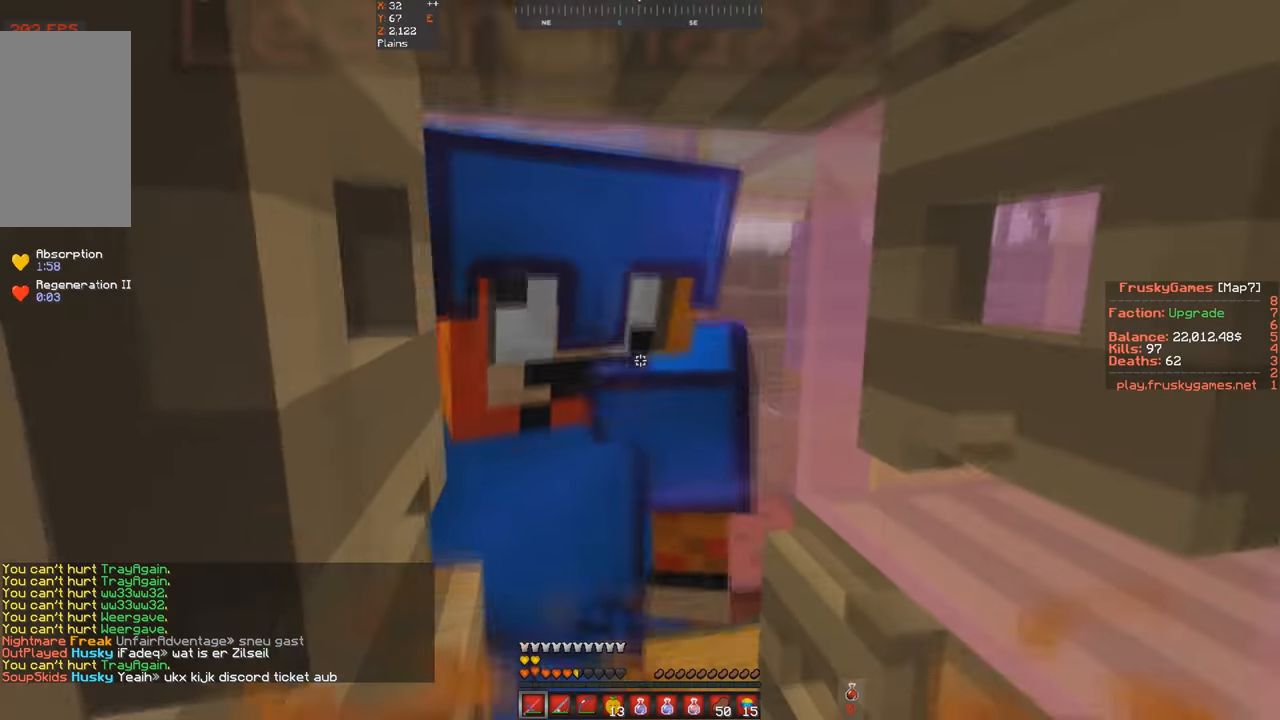
{"keys": ["s"], "events": [[34, "w", "down"], [400, "s", "down"], [467, "w", "up"]]}